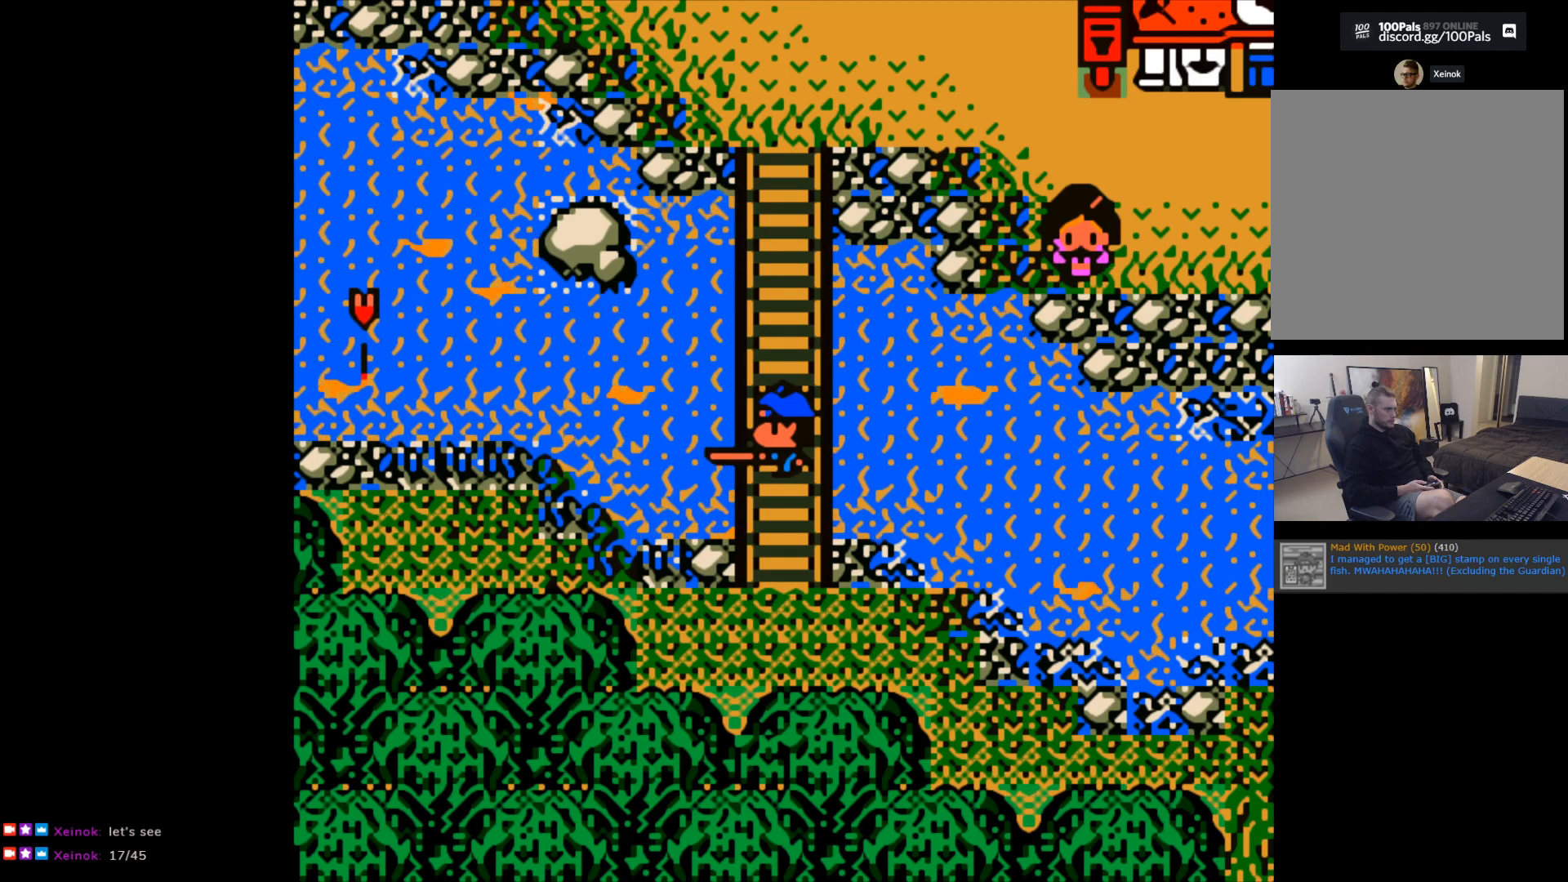
Gameplay with a controller (Xbox layout); each line is a JSON object with the inputs held at the frame after it. "events" lists button and stick changes between this image and that frame as [ms after this image, input, new state], when the widget could be followed in between. Not read: right_stick.
{"buttons": [], "left_stick": "center", "events": []}
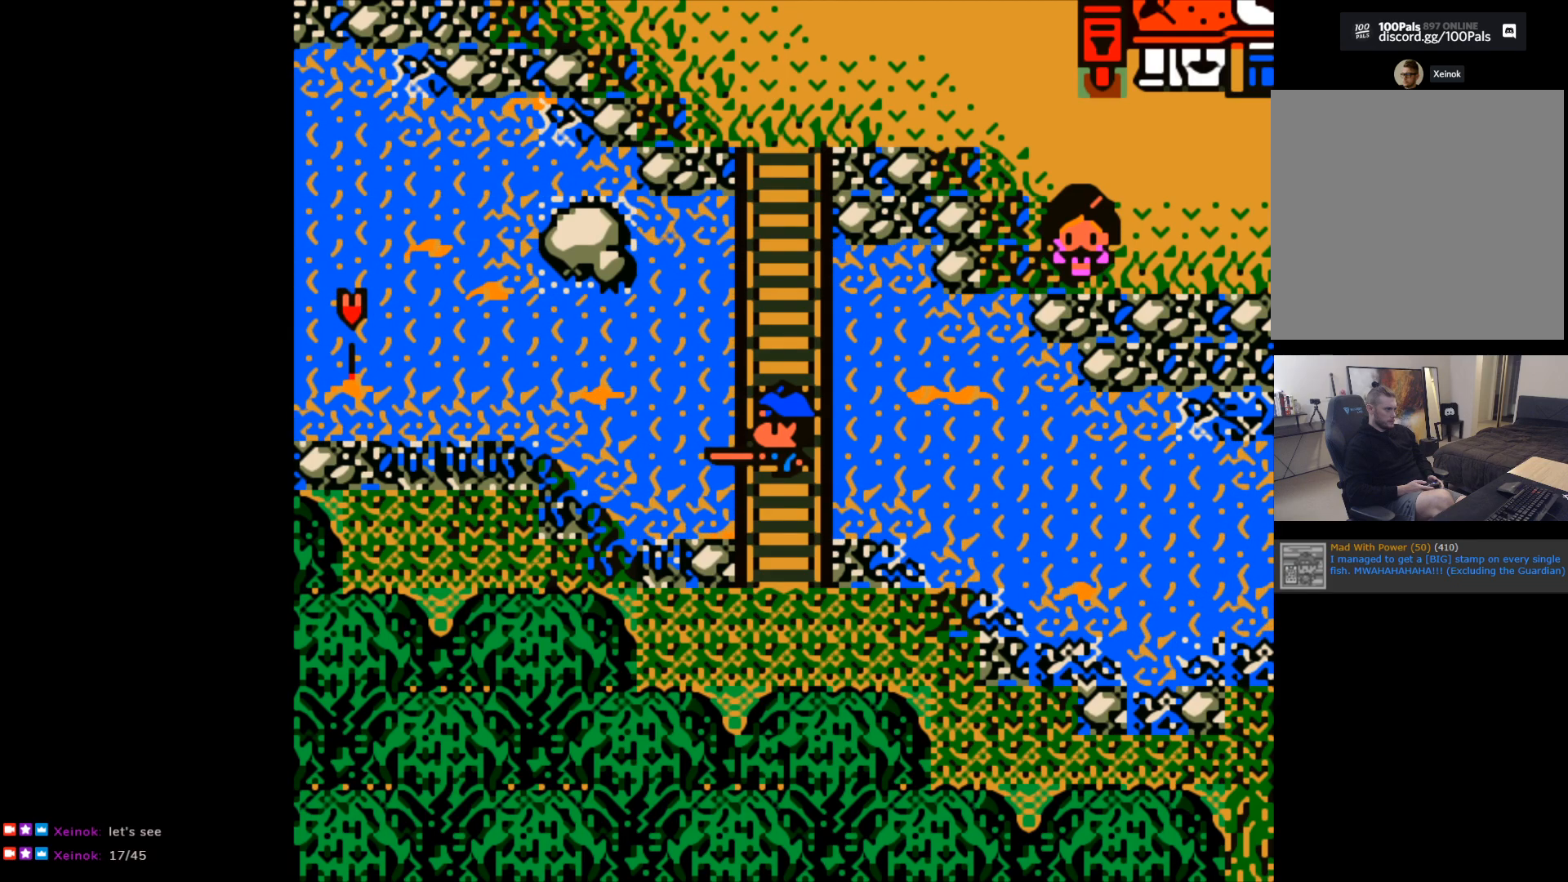
{"buttons": [], "left_stick": "center", "events": []}
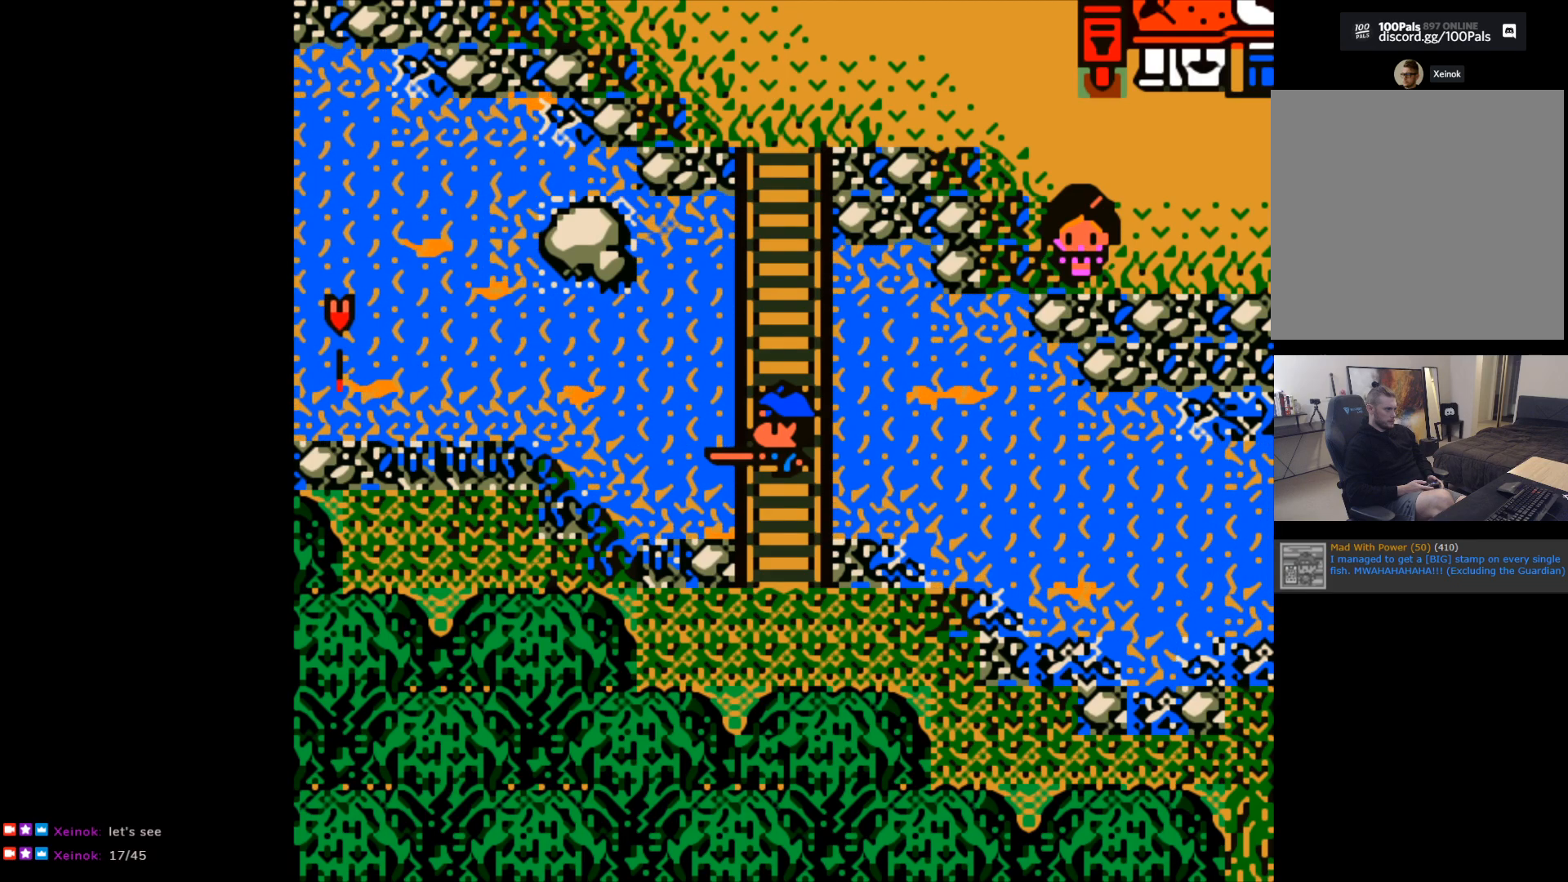
{"buttons": ["B"], "left_stick": "center", "events": [[283, "B", "down"]]}
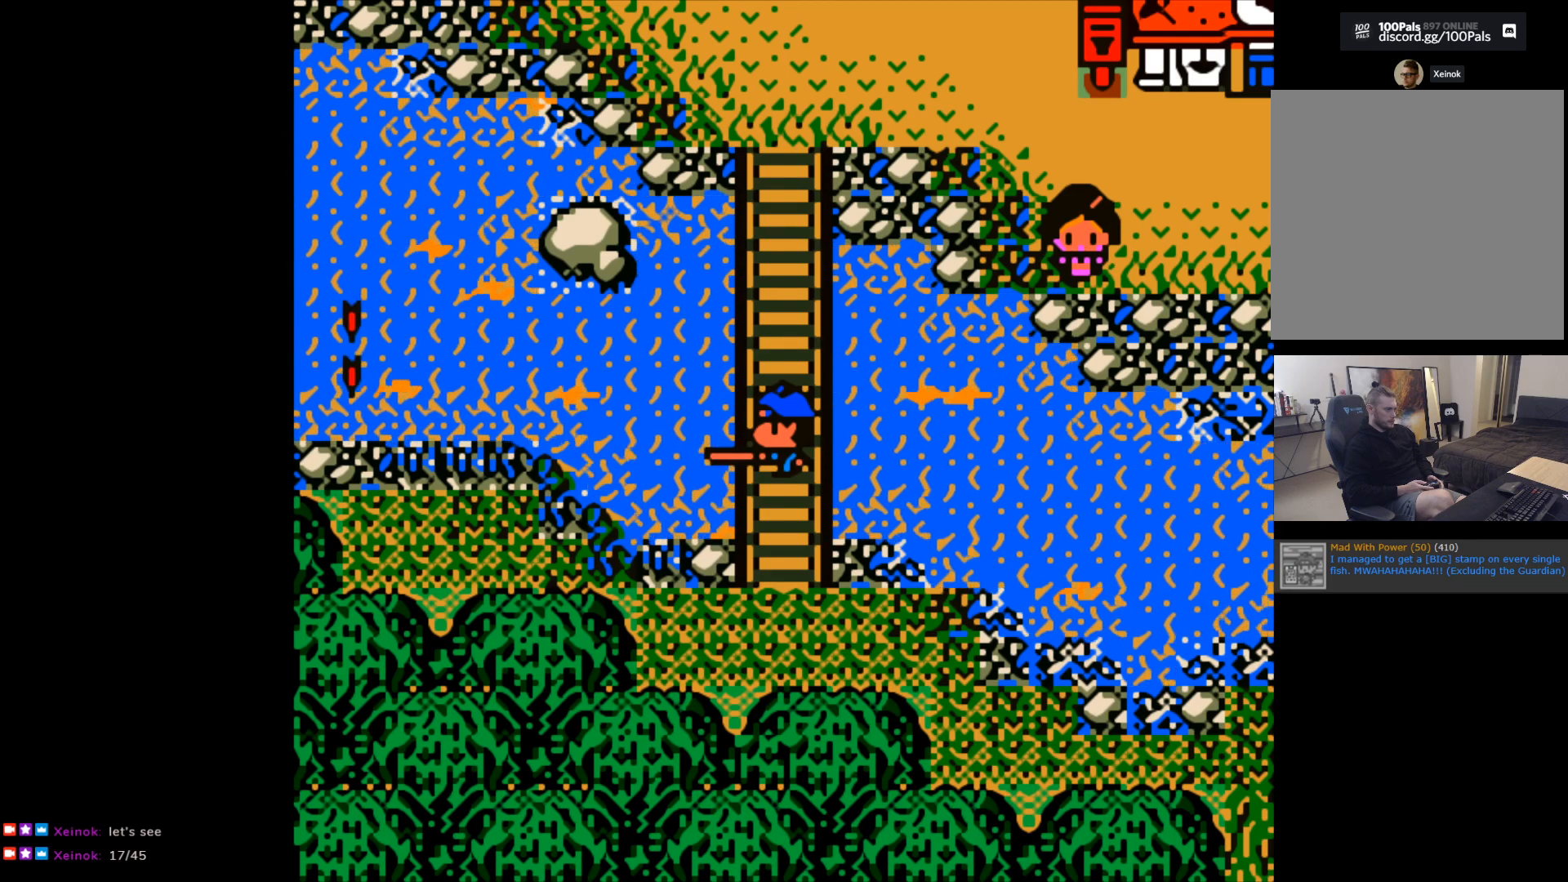
{"buttons": ["B"], "left_stick": "center", "events": []}
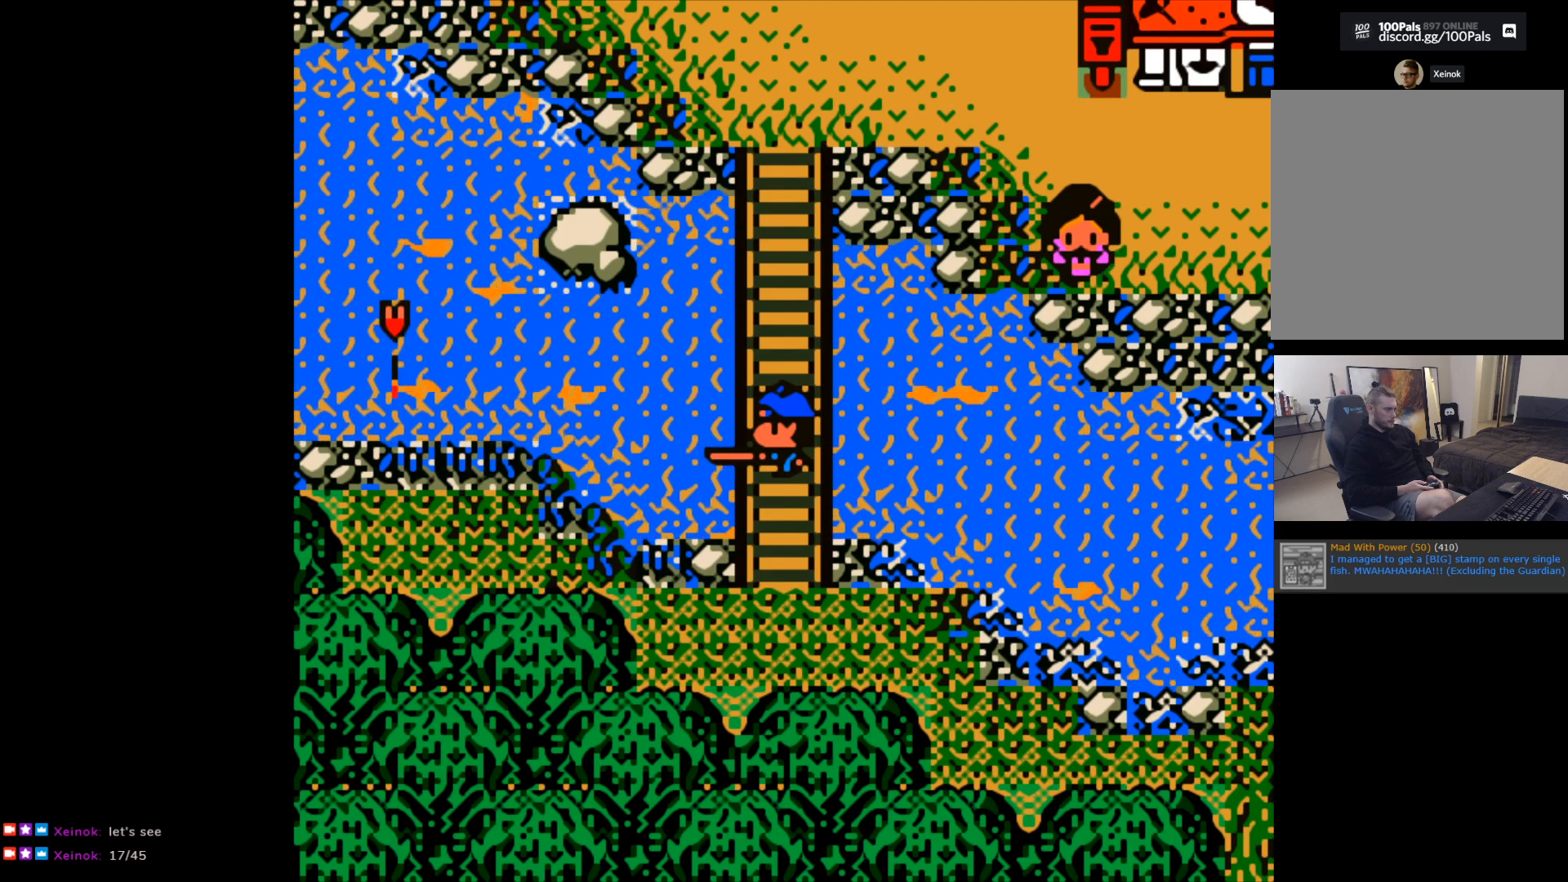
{"buttons": ["B"], "left_stick": "center", "events": []}
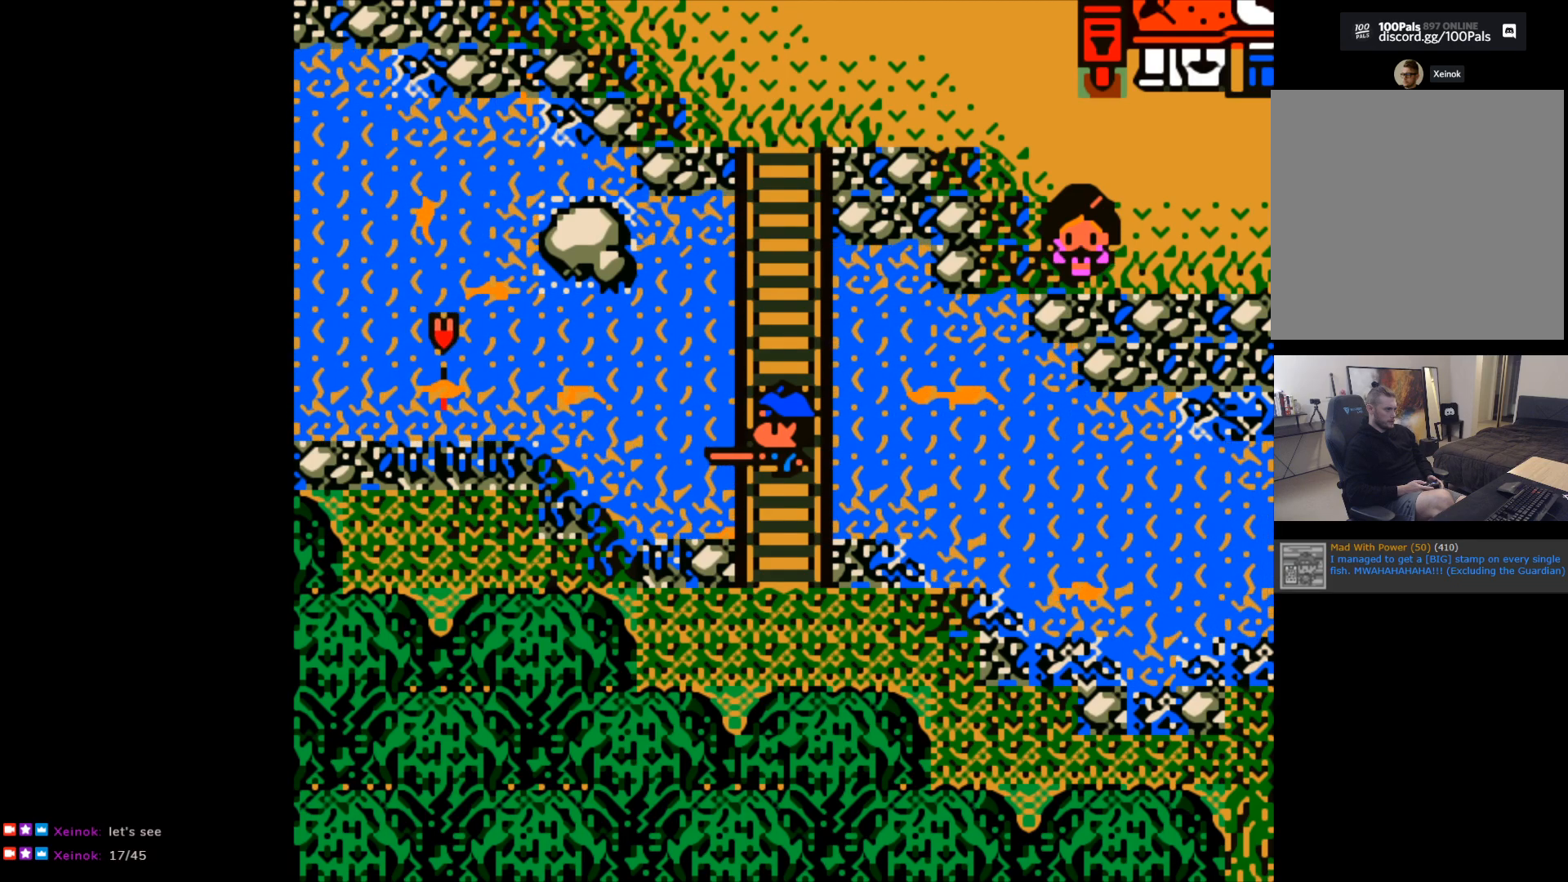
{"buttons": [], "left_stick": "center", "events": [[150, "B", "up"]]}
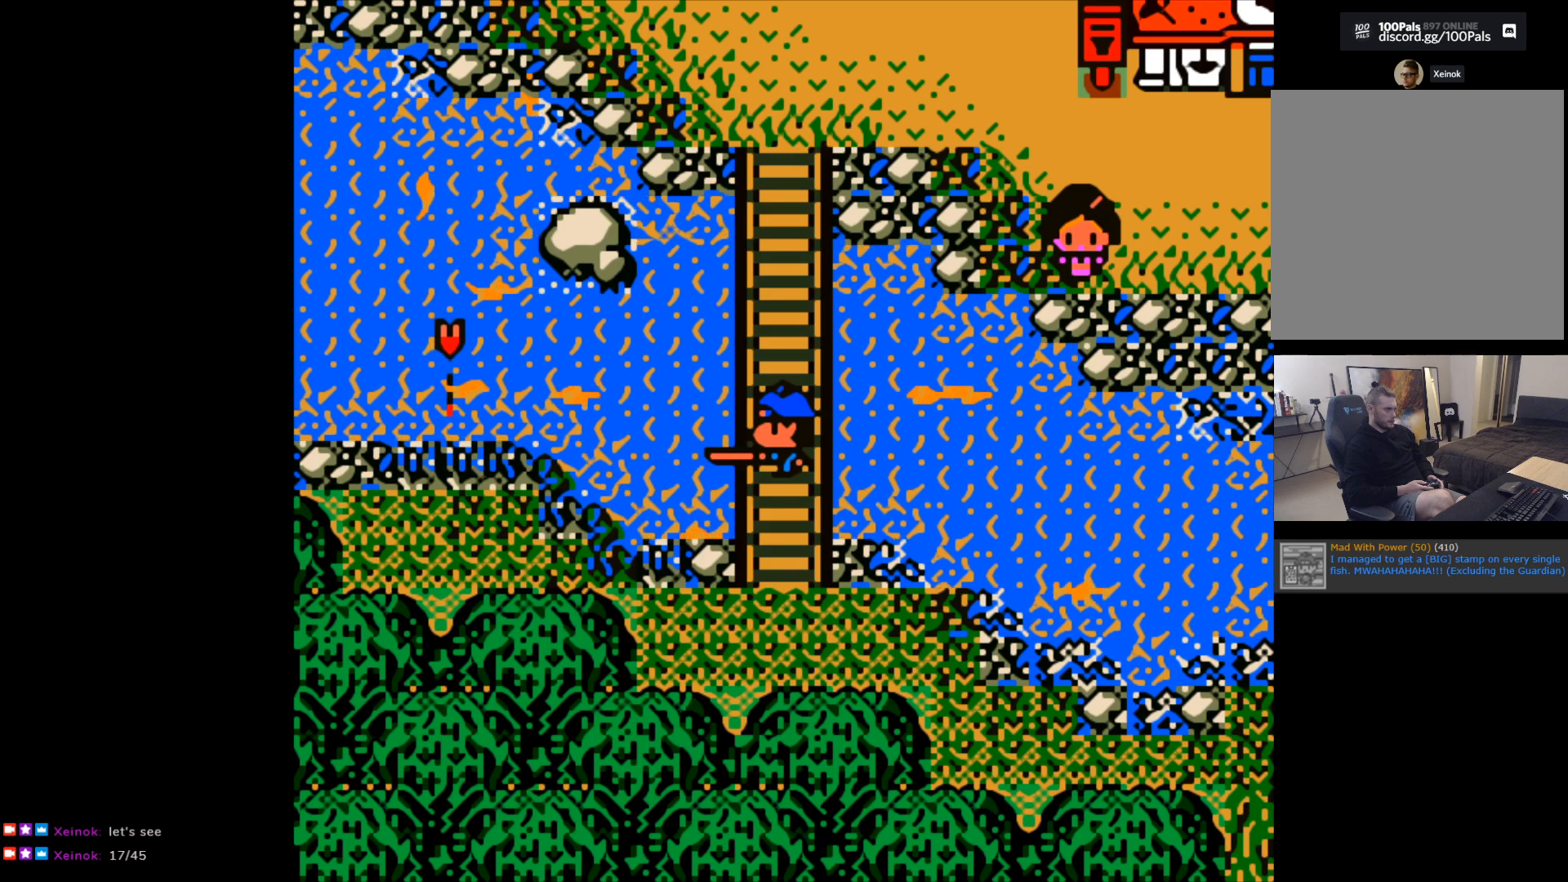
{"buttons": ["B"], "left_stick": "center", "events": [[333, "B", "down"]]}
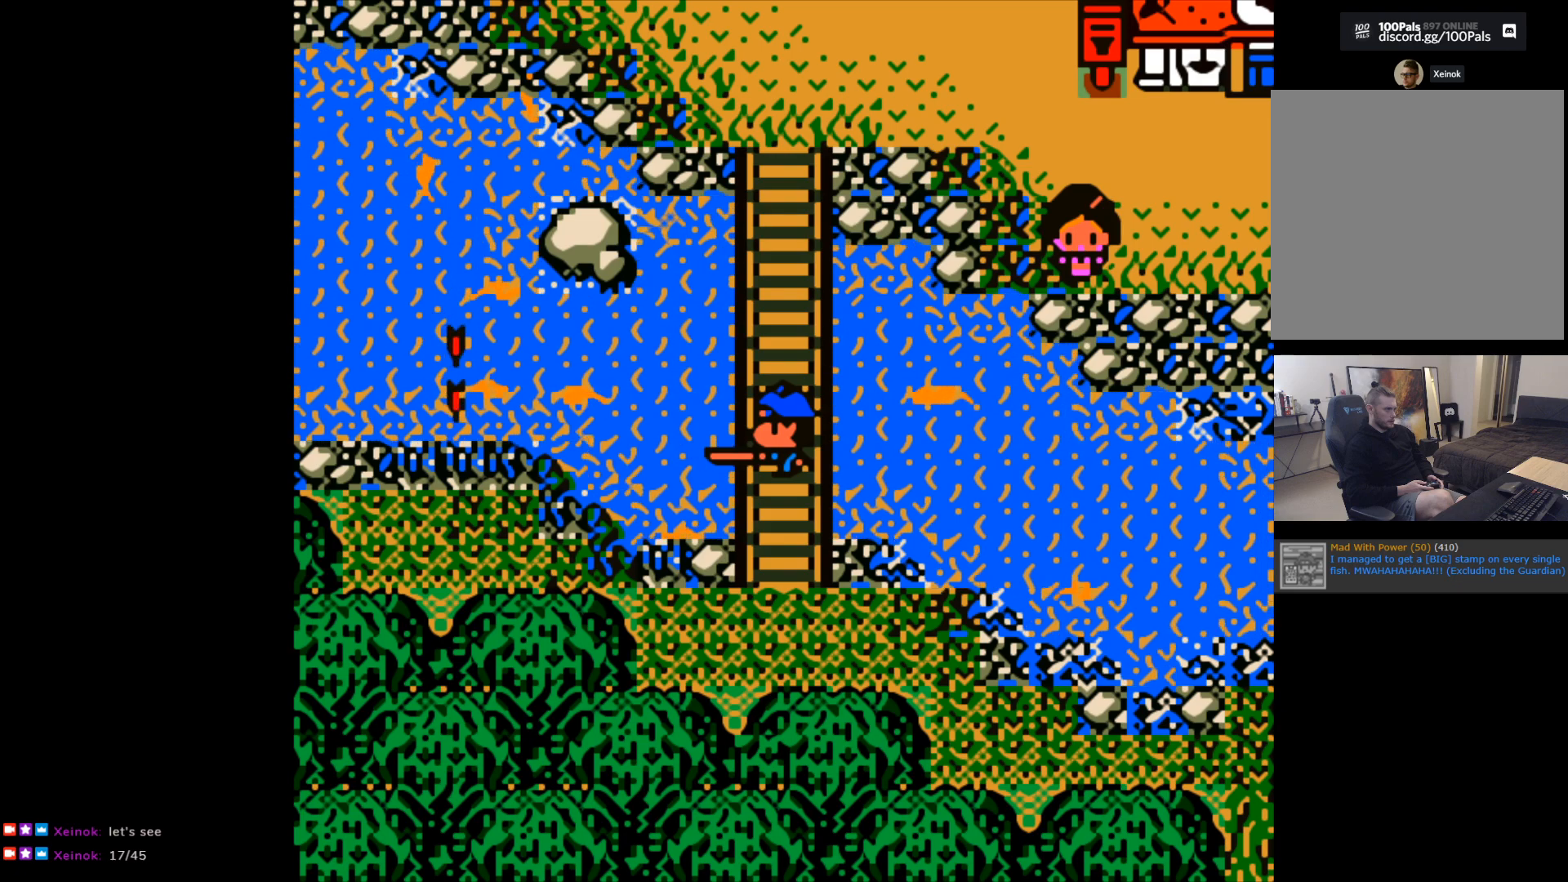
{"buttons": ["B"], "left_stick": "center", "events": []}
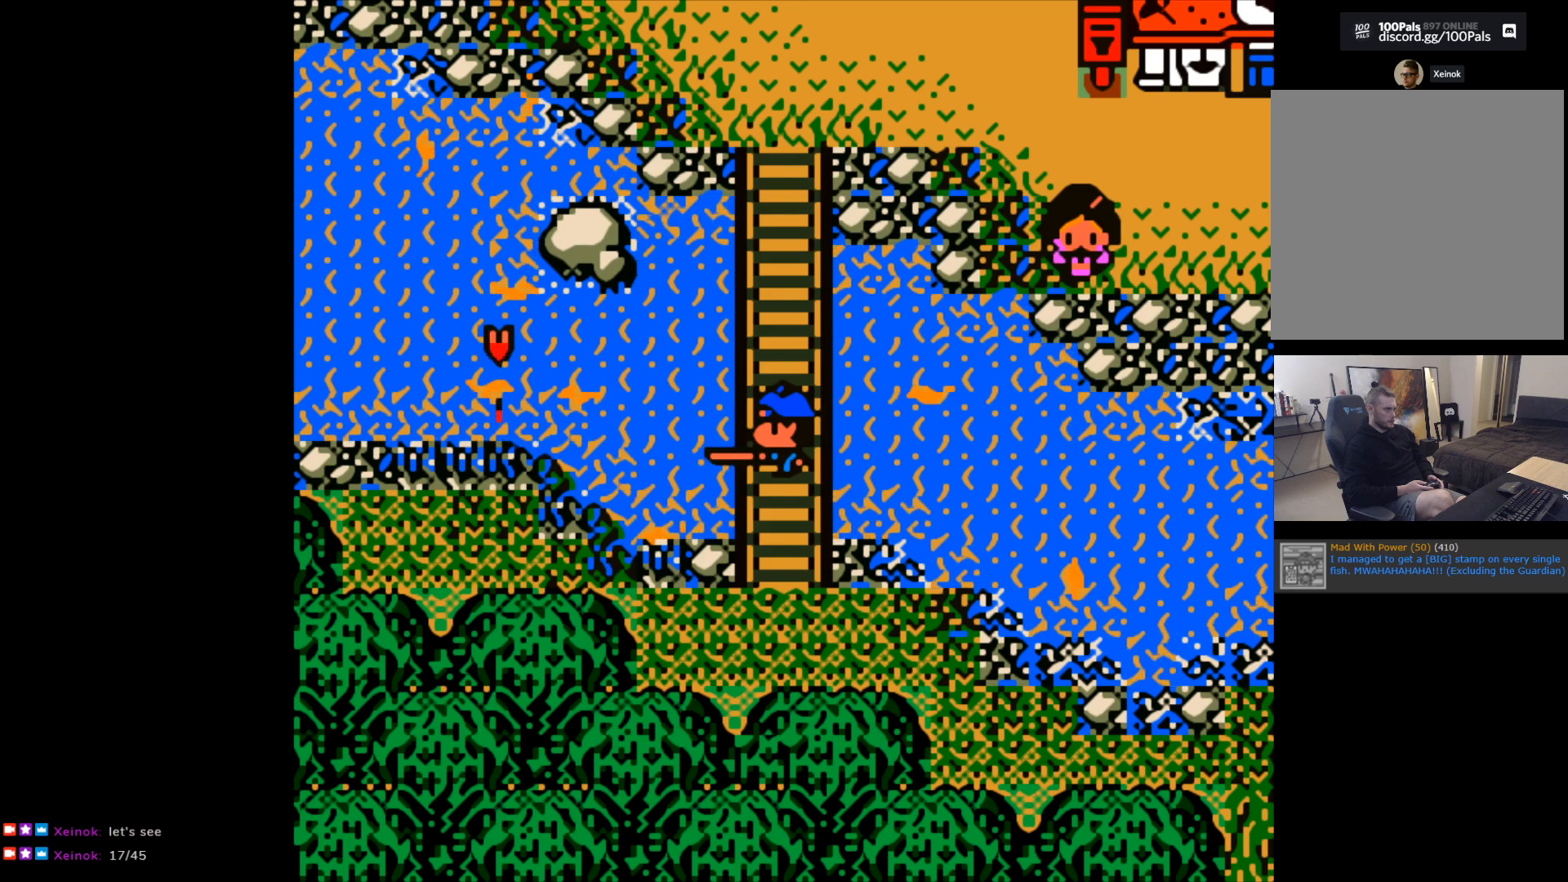
{"buttons": [], "left_stick": "center", "events": [[67, "B", "up"]]}
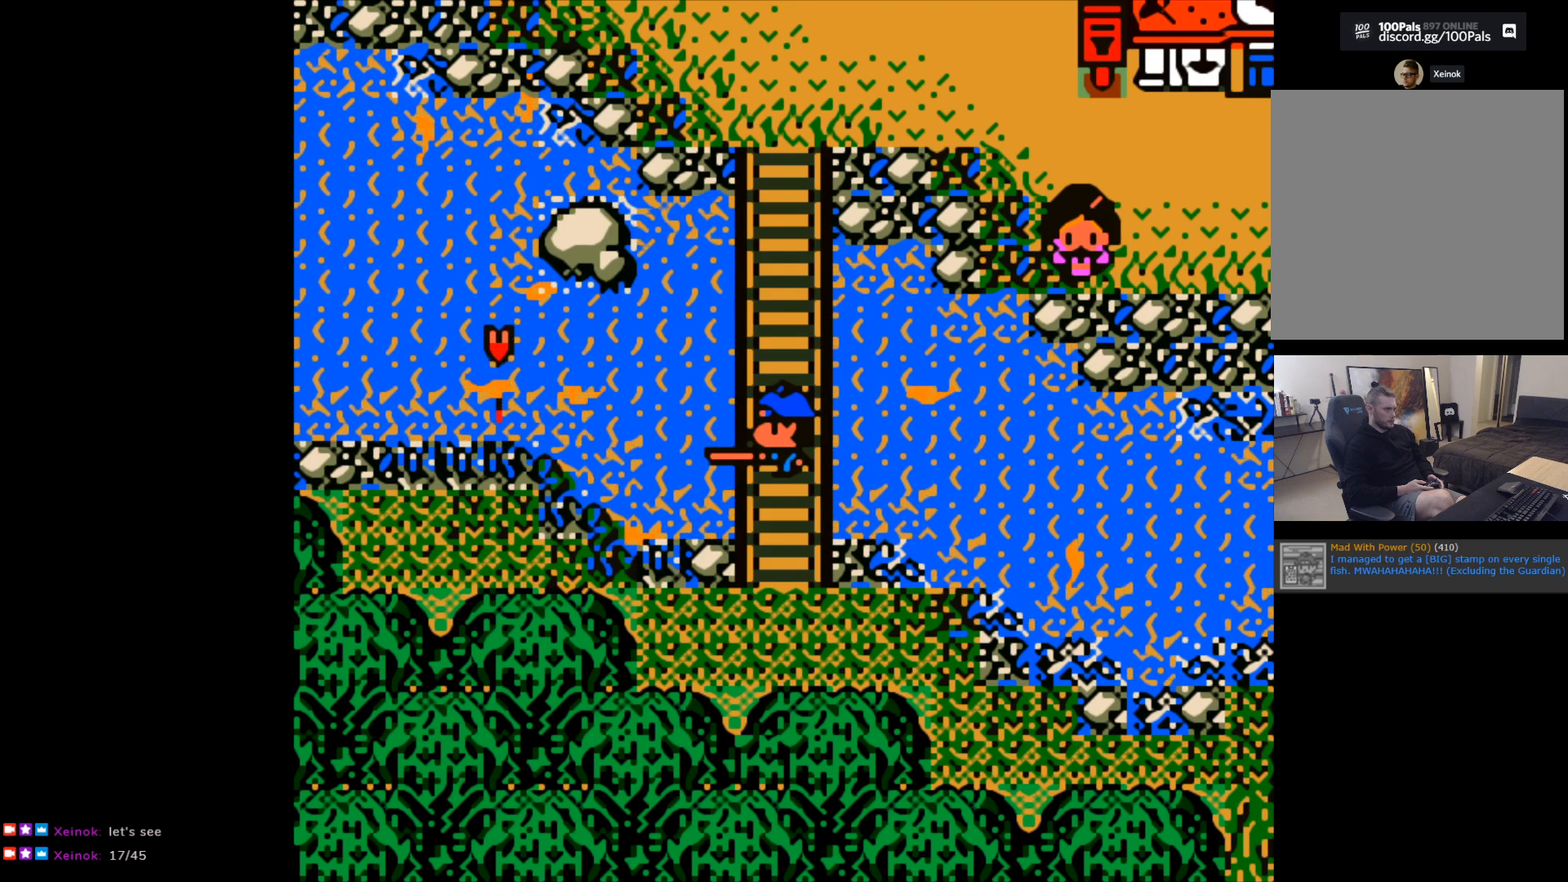
{"buttons": [], "left_stick": "center", "events": []}
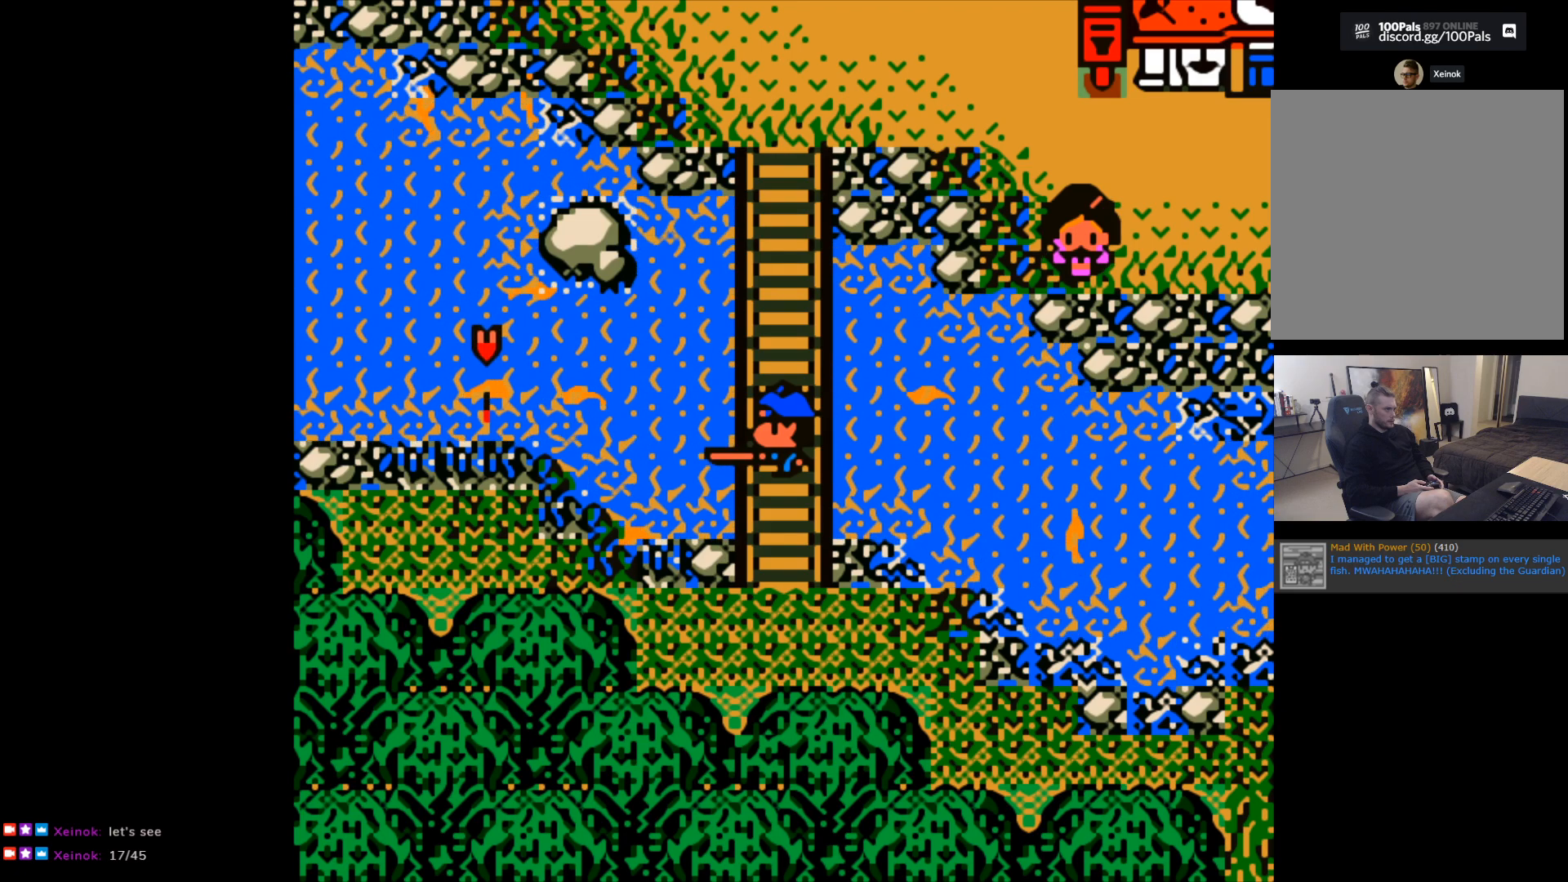
{"buttons": [], "left_stick": "center", "events": []}
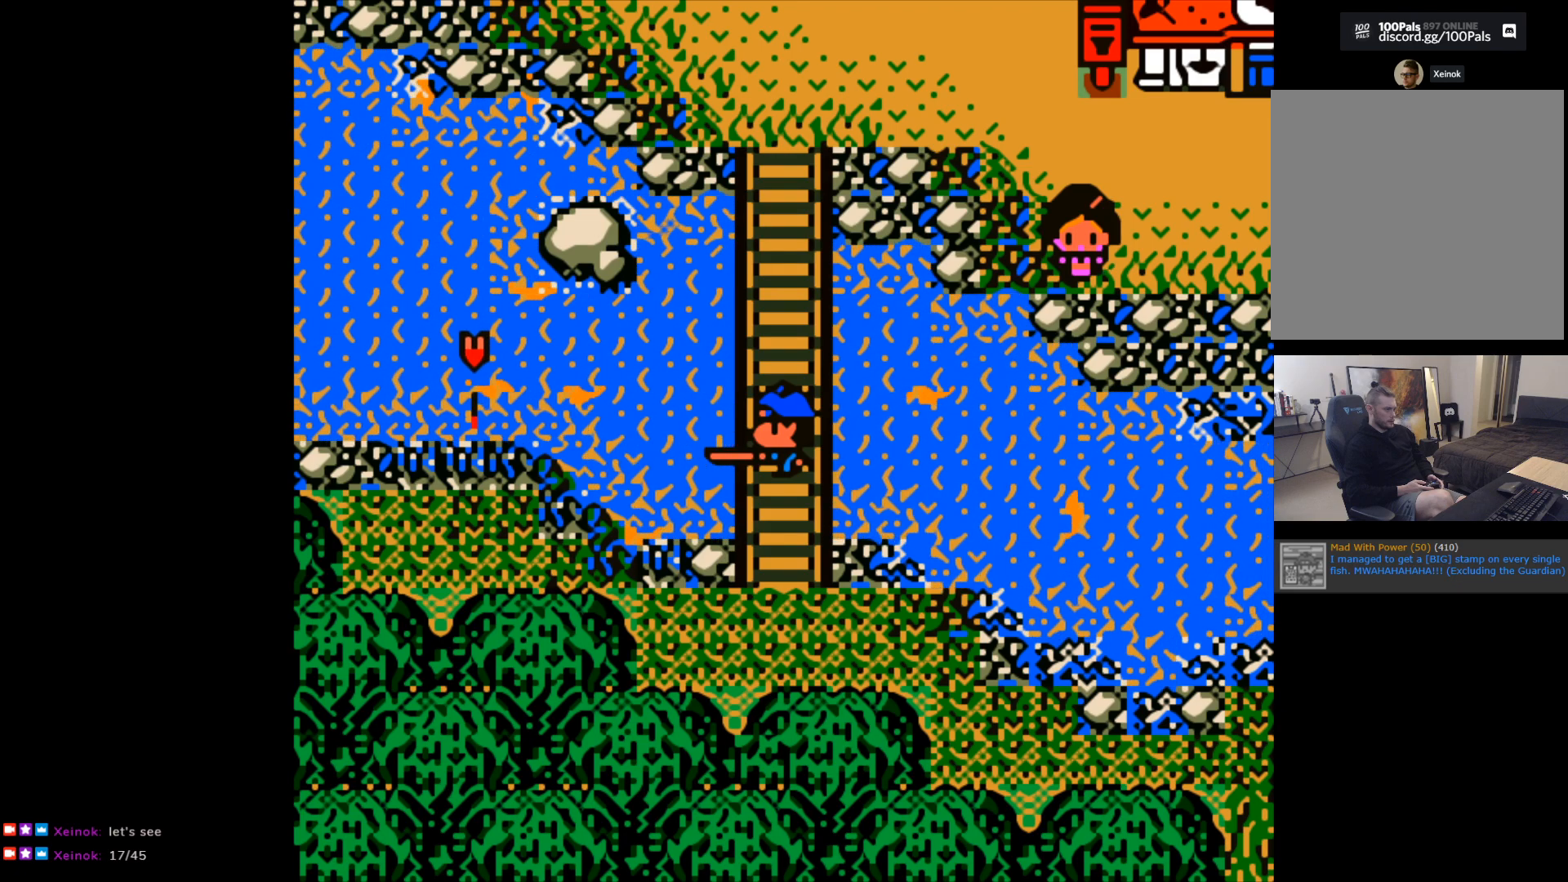
{"buttons": ["B"], "left_stick": "center", "events": [[333, "B", "down"]]}
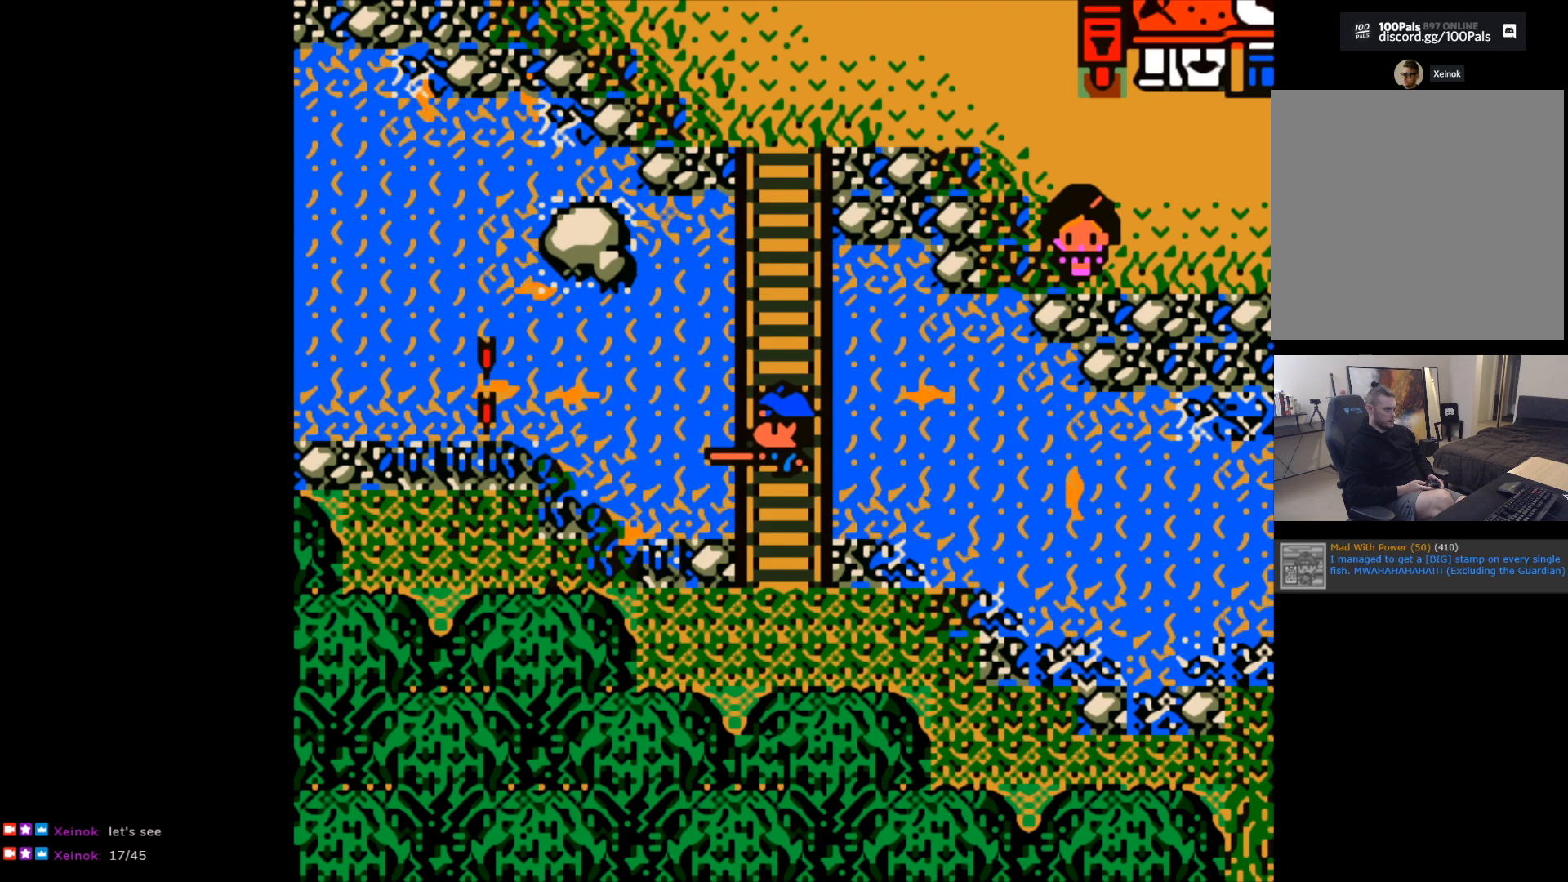
{"buttons": [], "left_stick": "center", "events": [[483, "B", "up"]]}
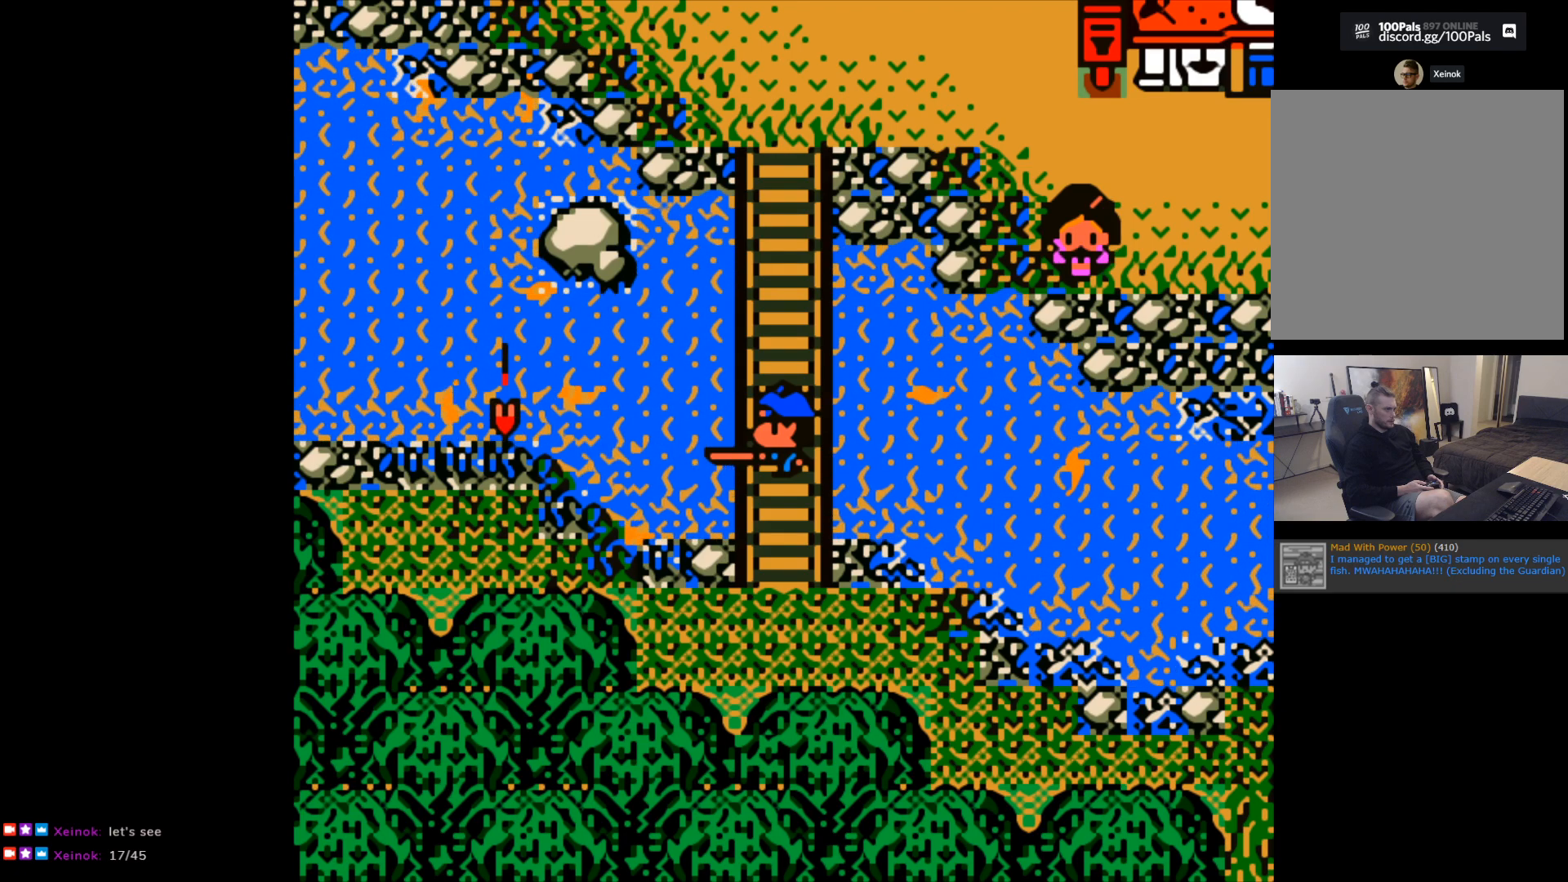
{"buttons": [], "left_stick": "center", "events": []}
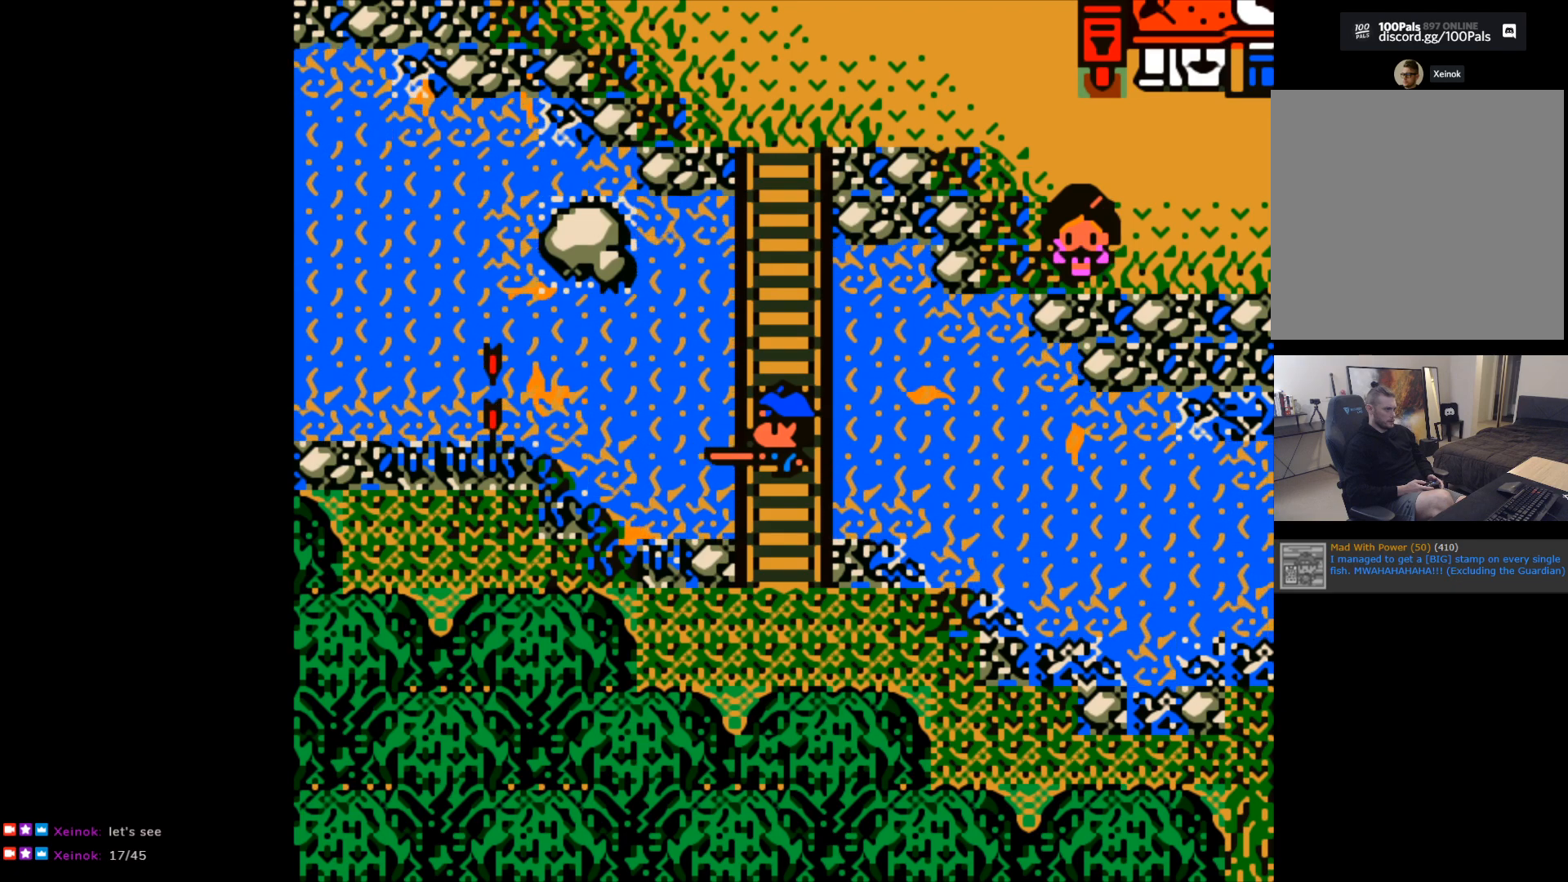
{"buttons": [], "left_stick": "center", "events": []}
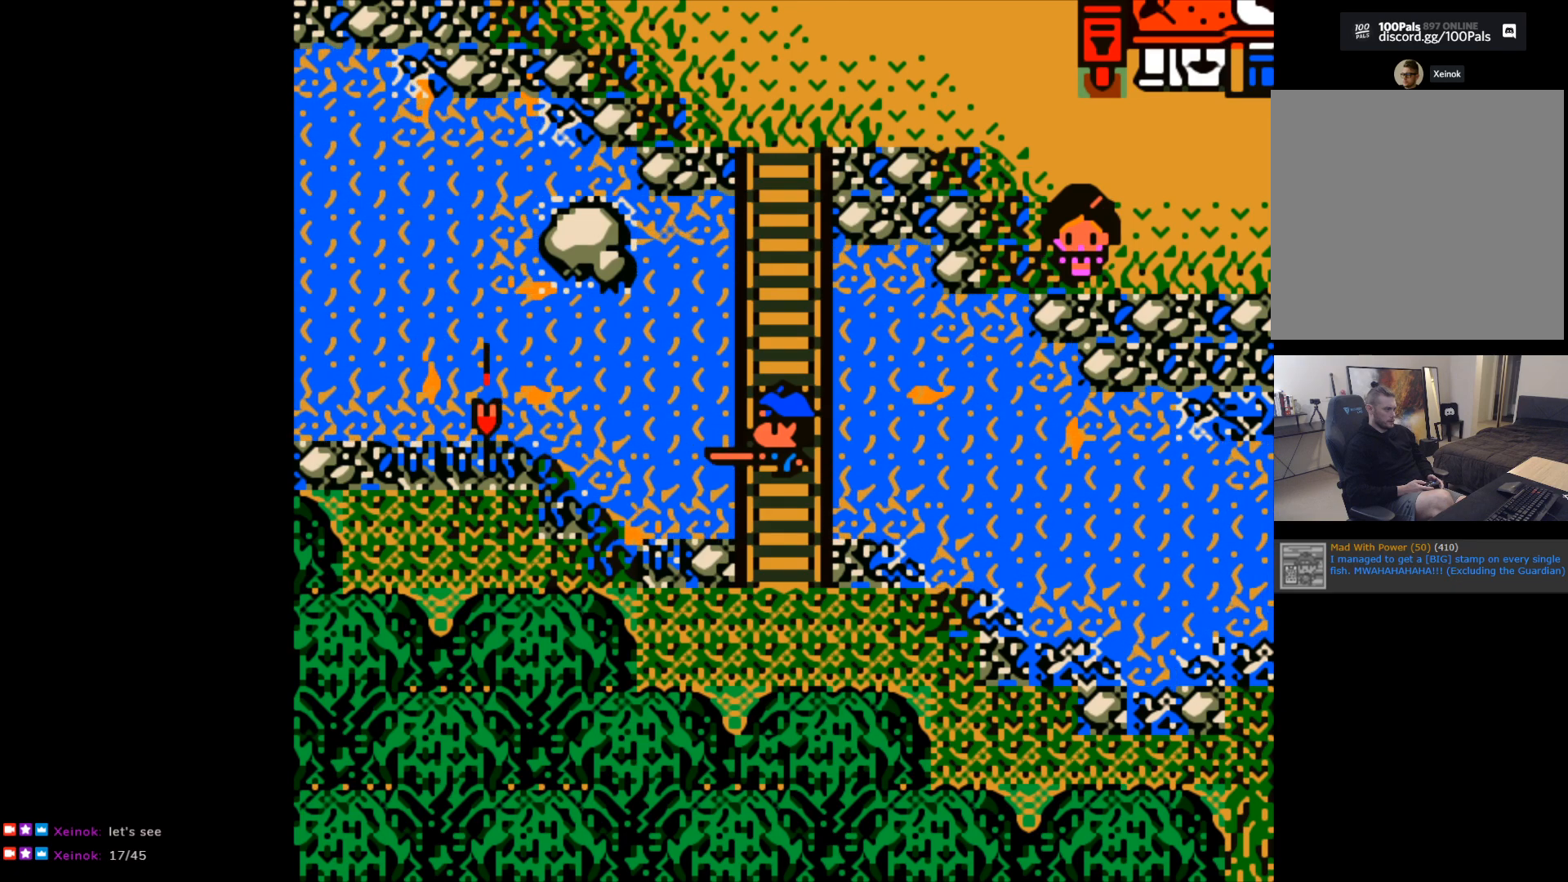
{"buttons": [], "left_stick": "center", "events": []}
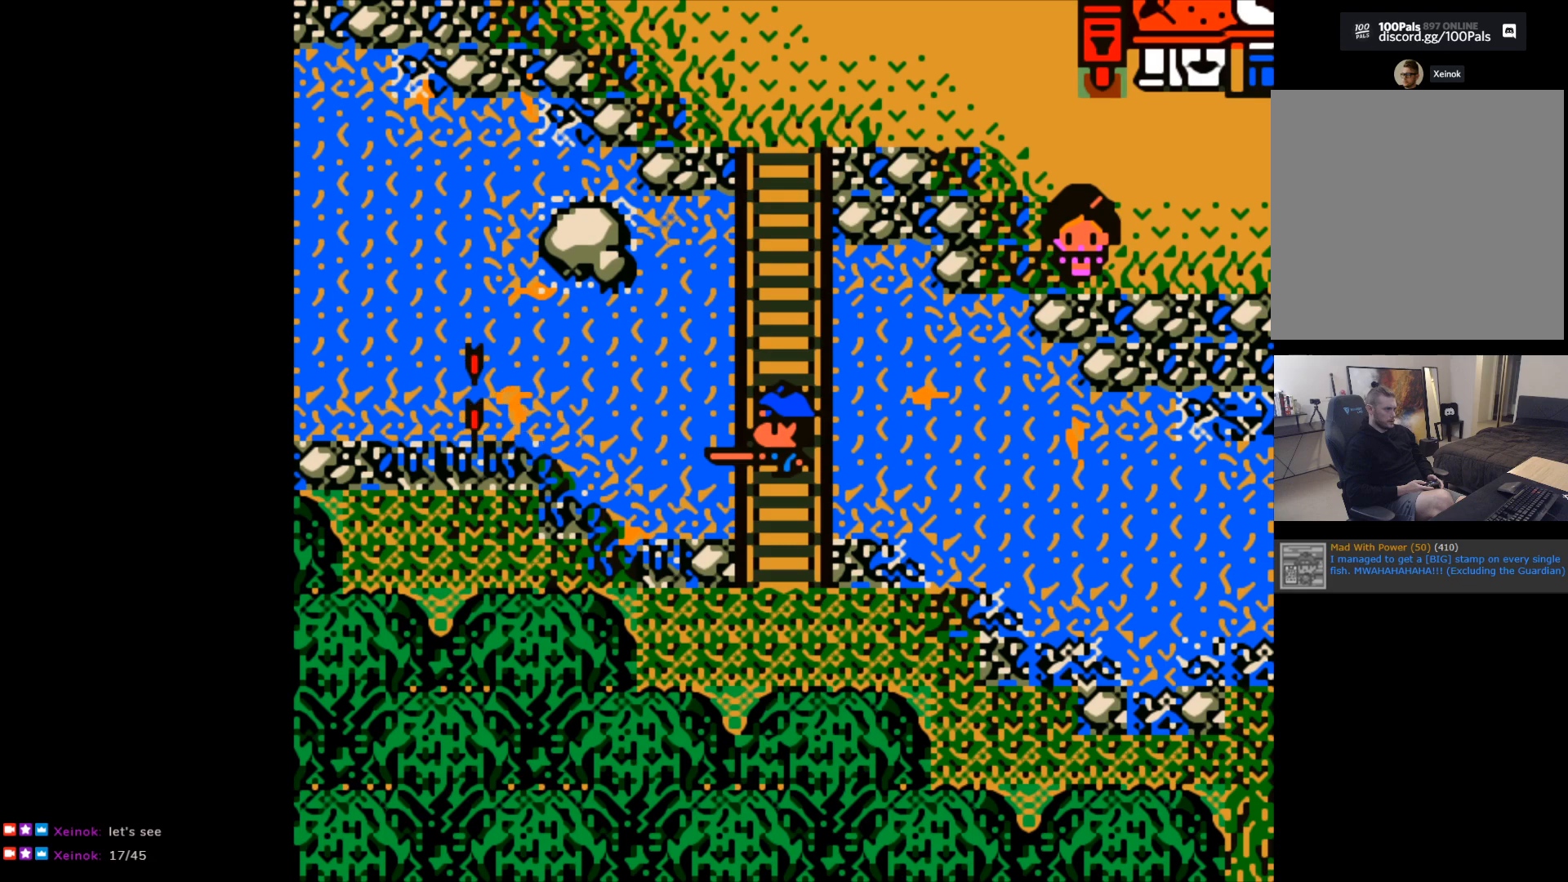
{"buttons": [], "left_stick": "center", "events": []}
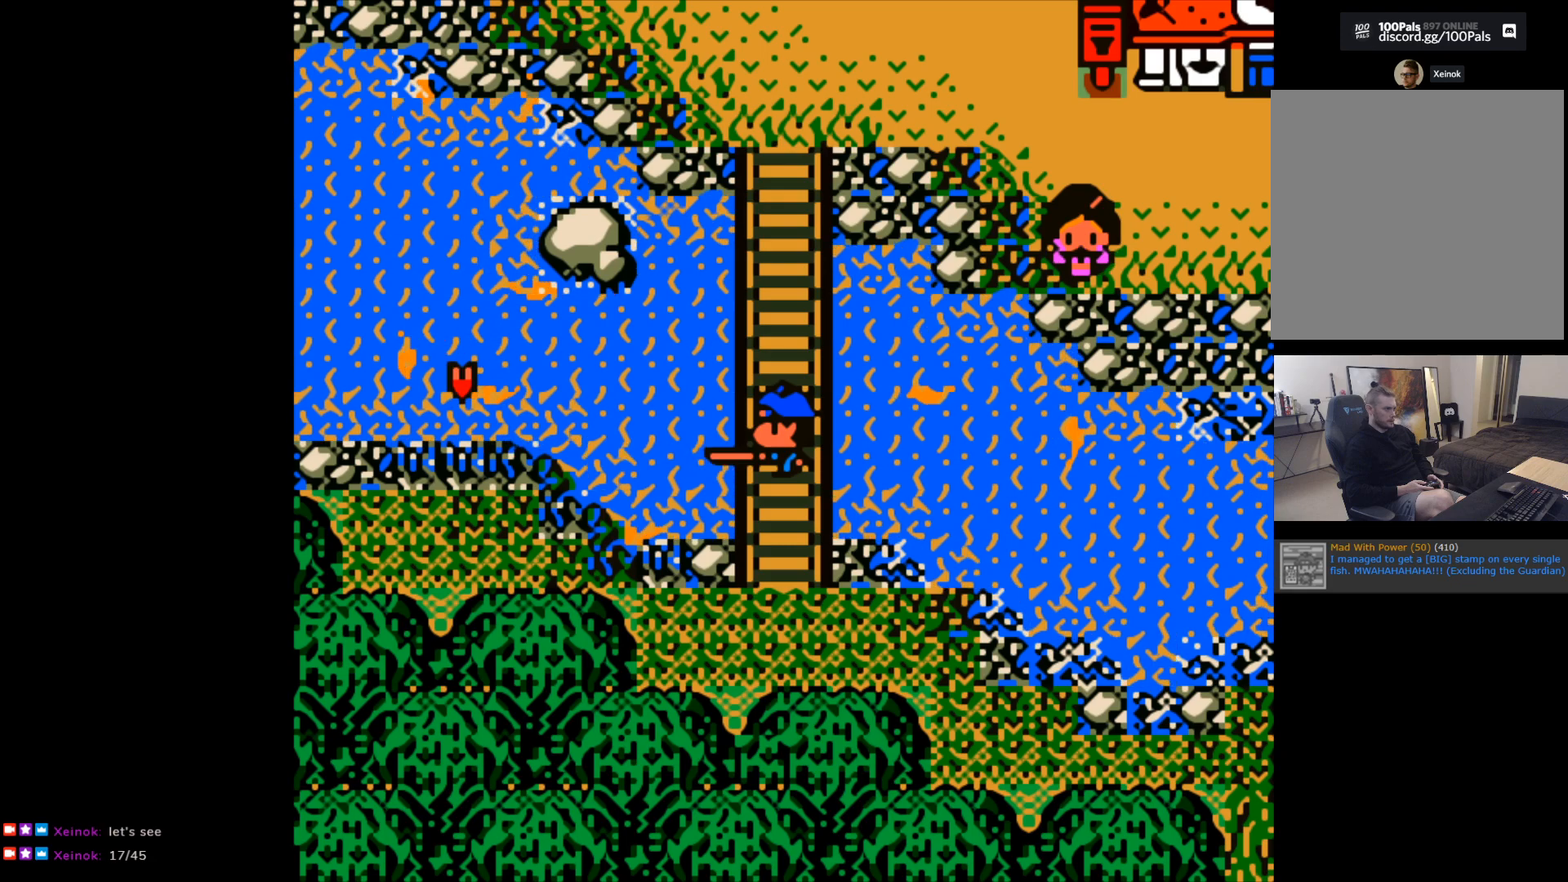
{"buttons": [], "left_stick": "center", "events": [[233, "B", "down"], [333, "B", "up"]]}